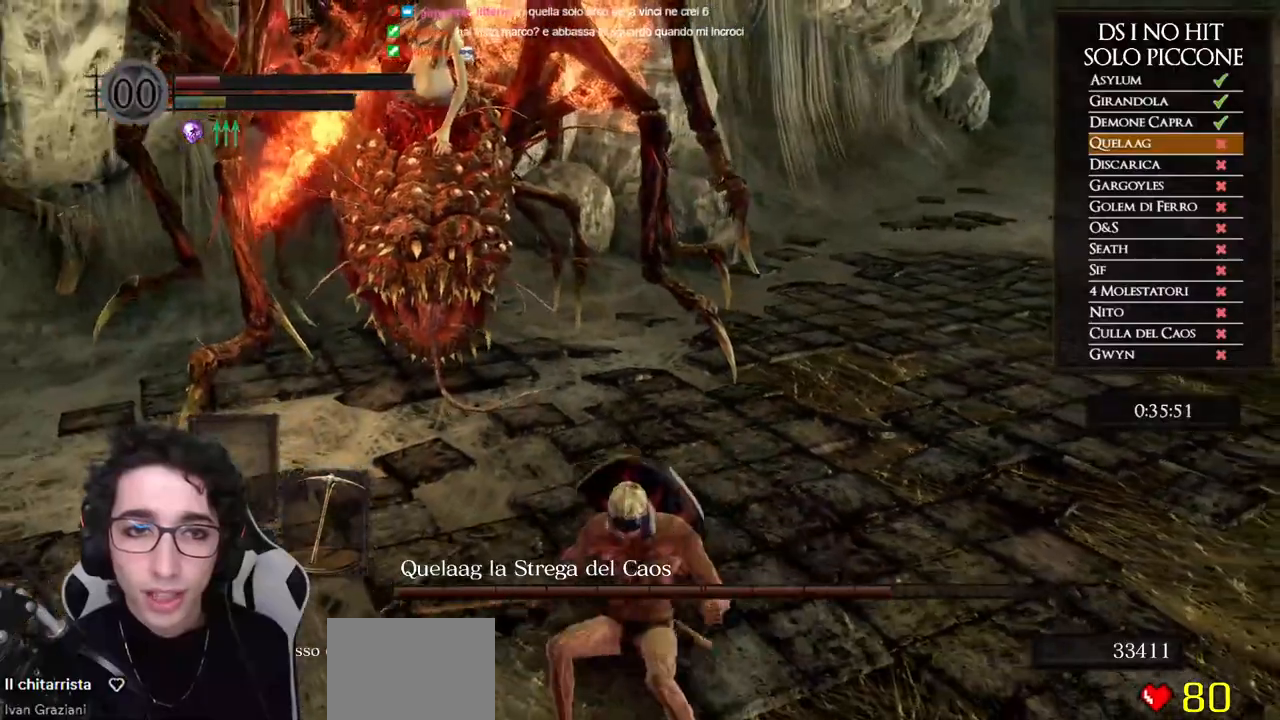
Gameplay with a controller (Xbox layout); each line is a JSON object with the inputs held at the frame after it. "events" lists button and stick changes between this image and that frame as [ms after this image, input, new state], when the widget could be followed in between. Not read: Z.
{"buttons": [], "left_stick": "down", "right_stick": "center", "events": [[33, "right_stick", "left"], [100, "right_stick", "center"], [317, "right_stick", "left"], [417, "right_stick", "center"]]}
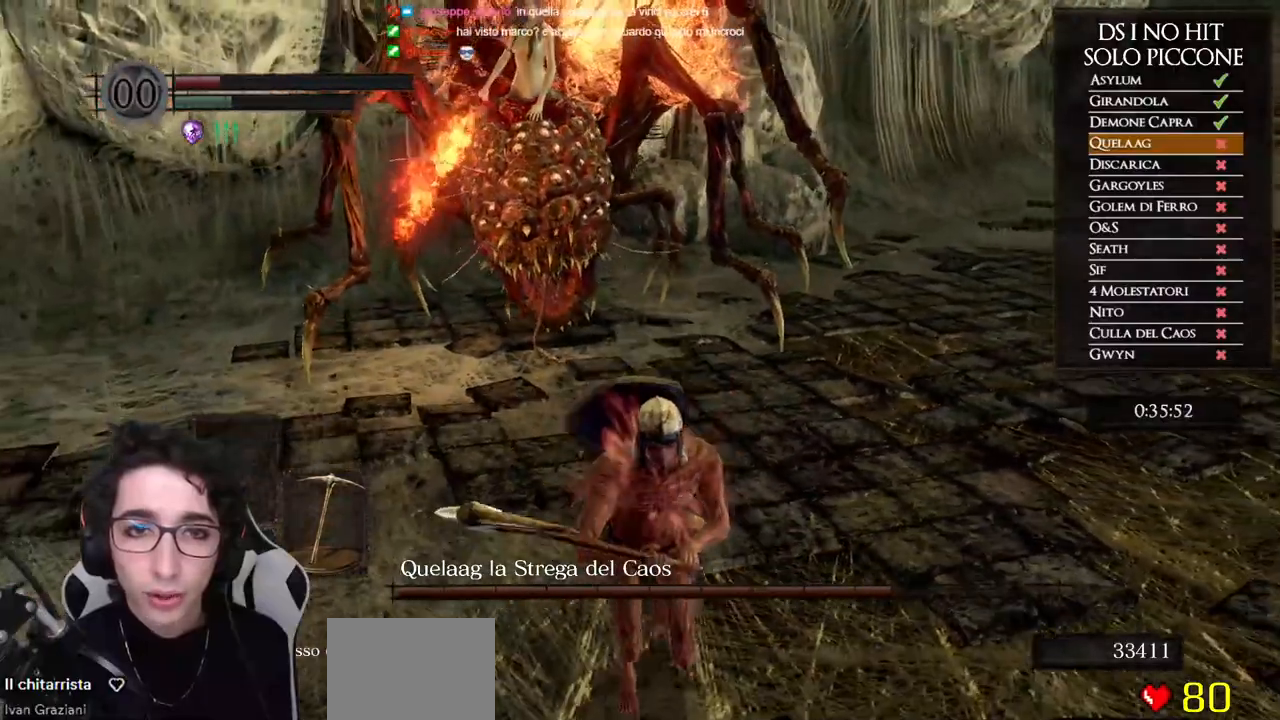
{"buttons": ["B"], "left_stick": "down", "right_stick": "center", "events": [[167, "B", "down"]]}
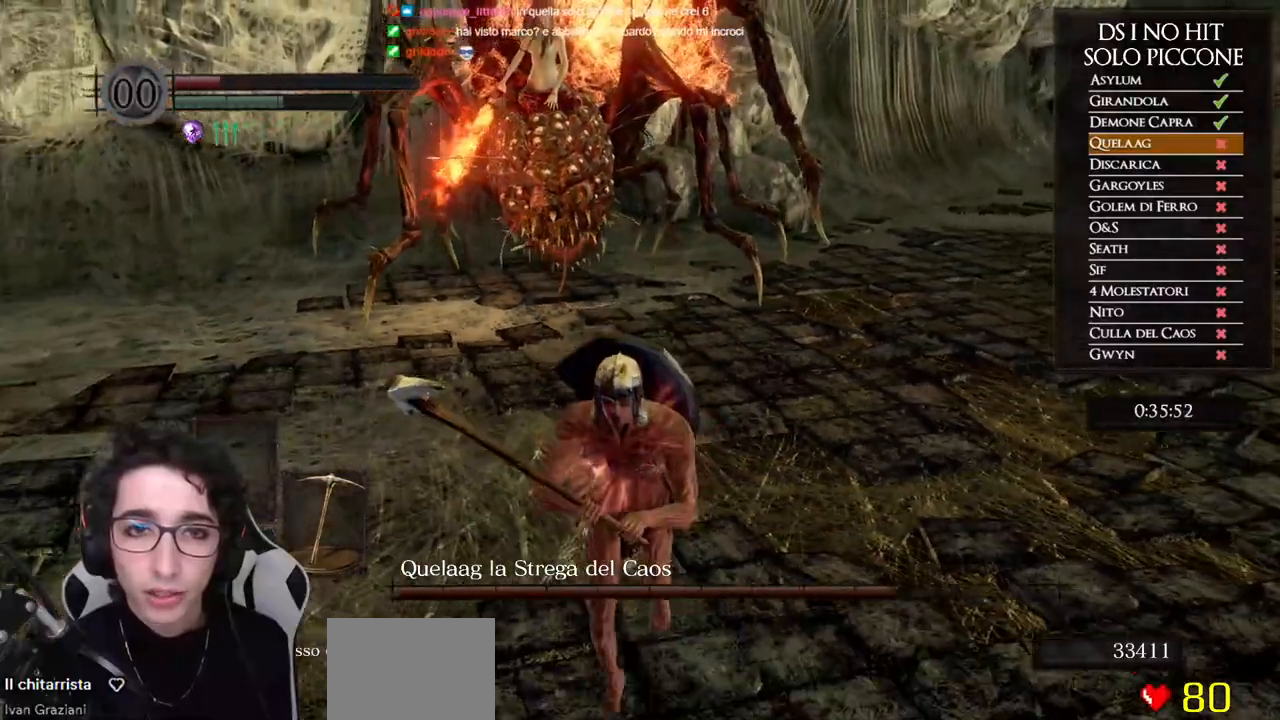
{"buttons": ["B"], "left_stick": "up-left", "right_stick": "center", "events": [[317, "left_stick", "left"], [450, "left_stick", "up-left"]]}
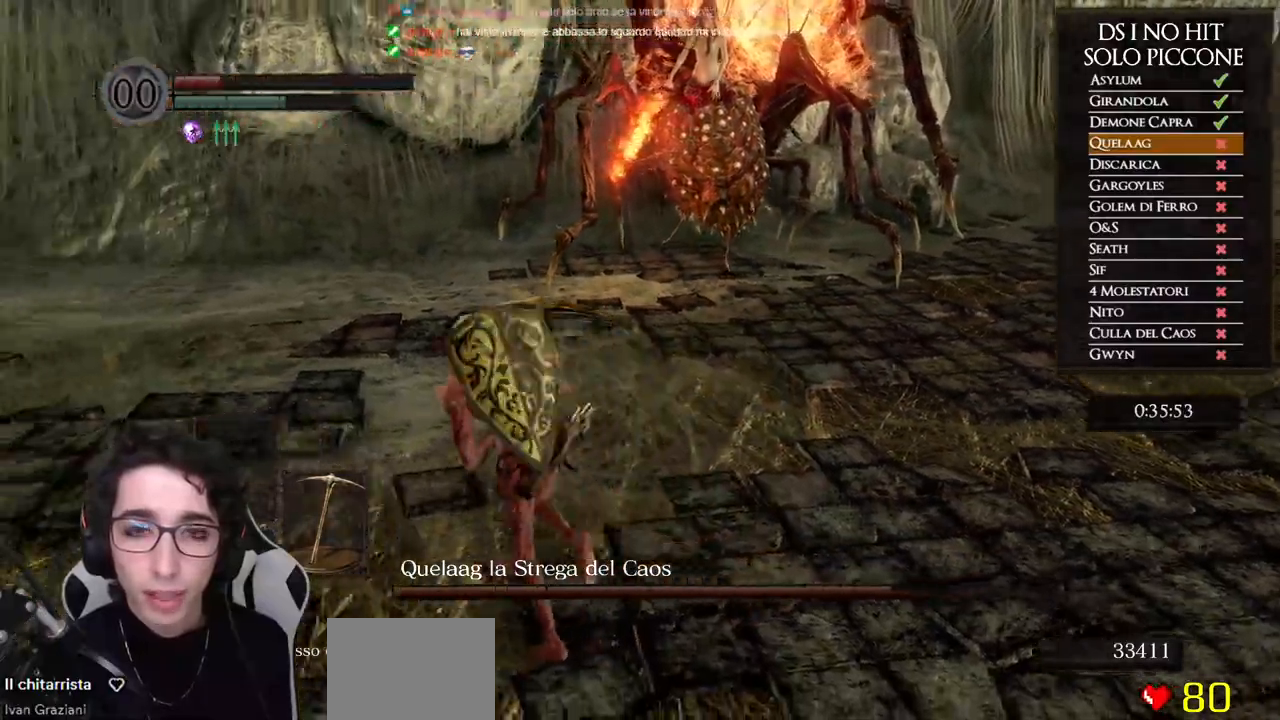
{"buttons": ["B"], "left_stick": "up-left", "right_stick": "center", "events": []}
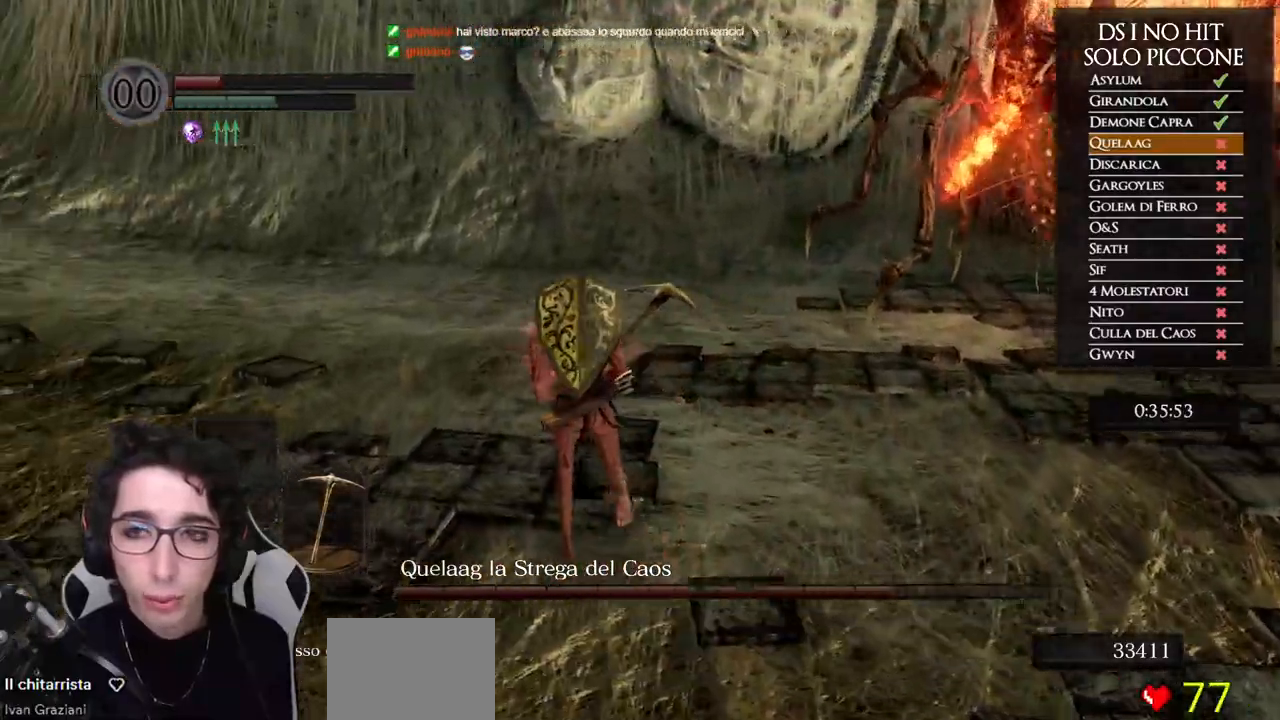
{"buttons": [], "left_stick": "up-left", "right_stick": "down-right", "events": [[133, "B", "up"], [233, "B", "down"], [317, "B", "up"], [433, "right_stick", "down-right"]]}
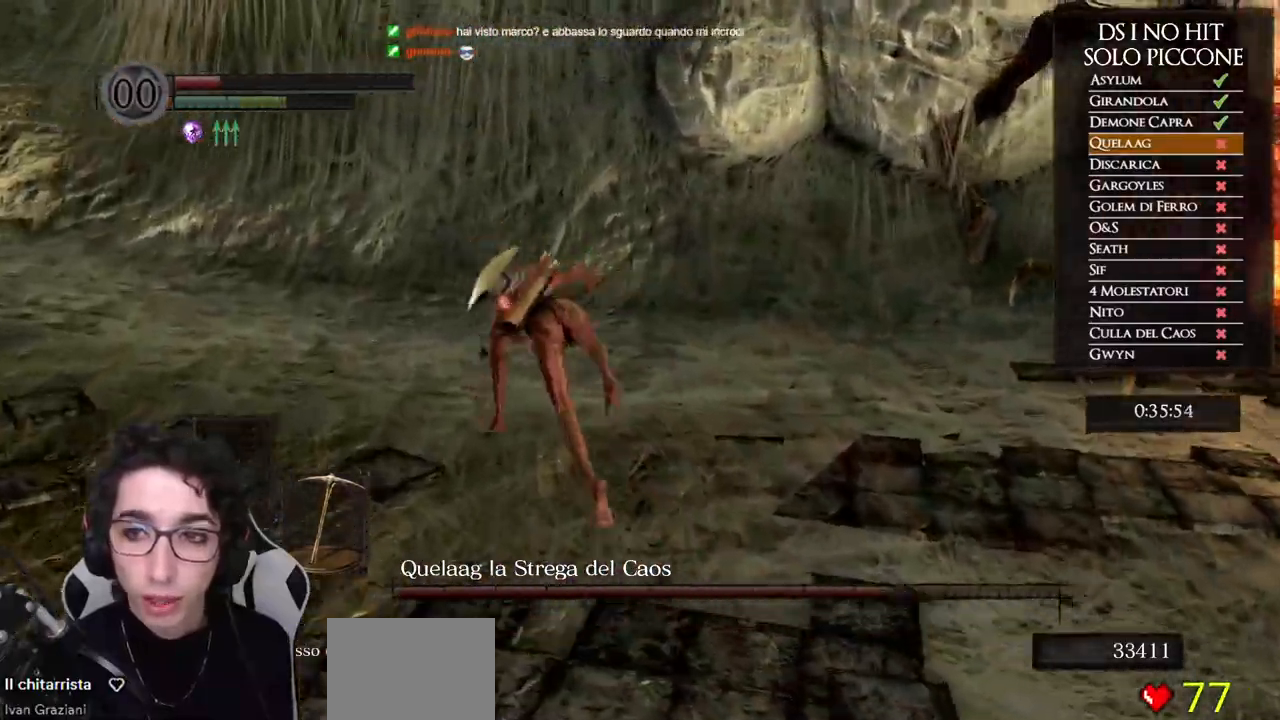
{"buttons": [], "left_stick": "down-left", "right_stick": "down-right", "events": [[183, "left_stick", "left"], [350, "left_stick", "down-left"]]}
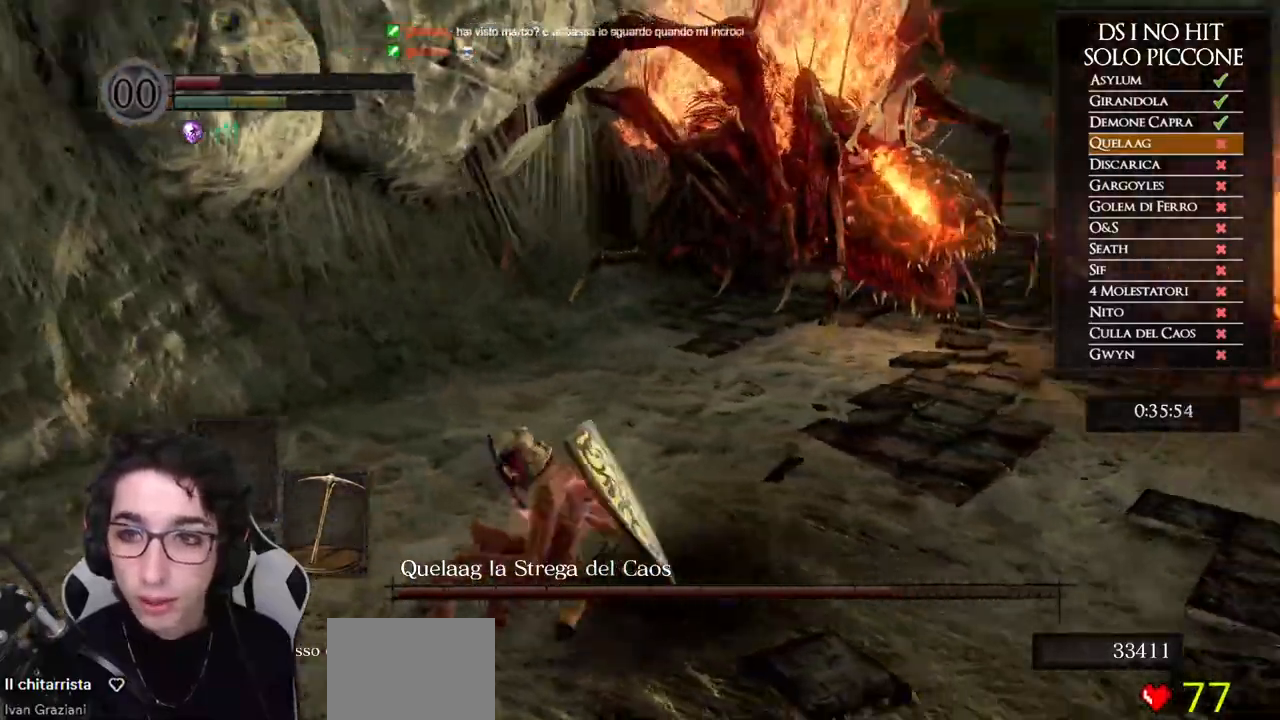
{"buttons": [], "left_stick": "down", "right_stick": "center", "events": [[17, "left_stick", "down"], [83, "right_stick", "center"], [400, "right_stick", "left"], [467, "right_stick", "center"]]}
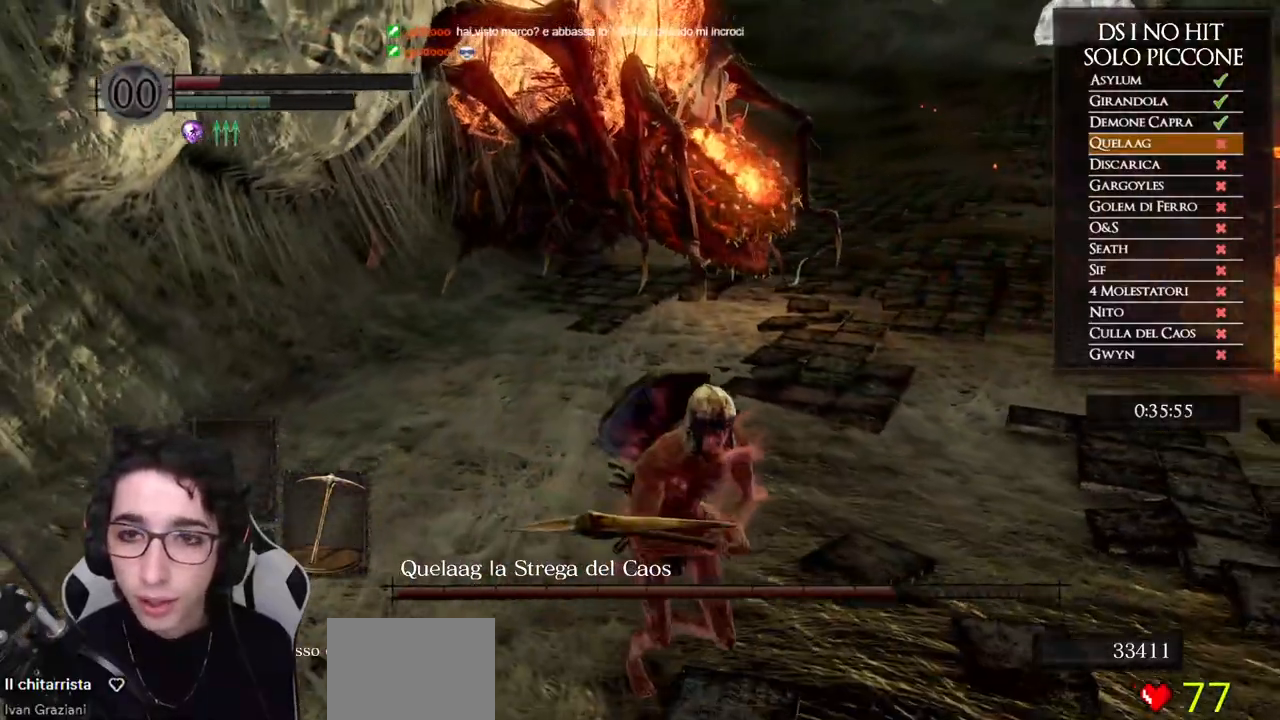
{"buttons": ["B"], "left_stick": "down", "right_stick": "center", "events": [[117, "right_stick", "left"], [250, "right_stick", "center"], [400, "B", "down"]]}
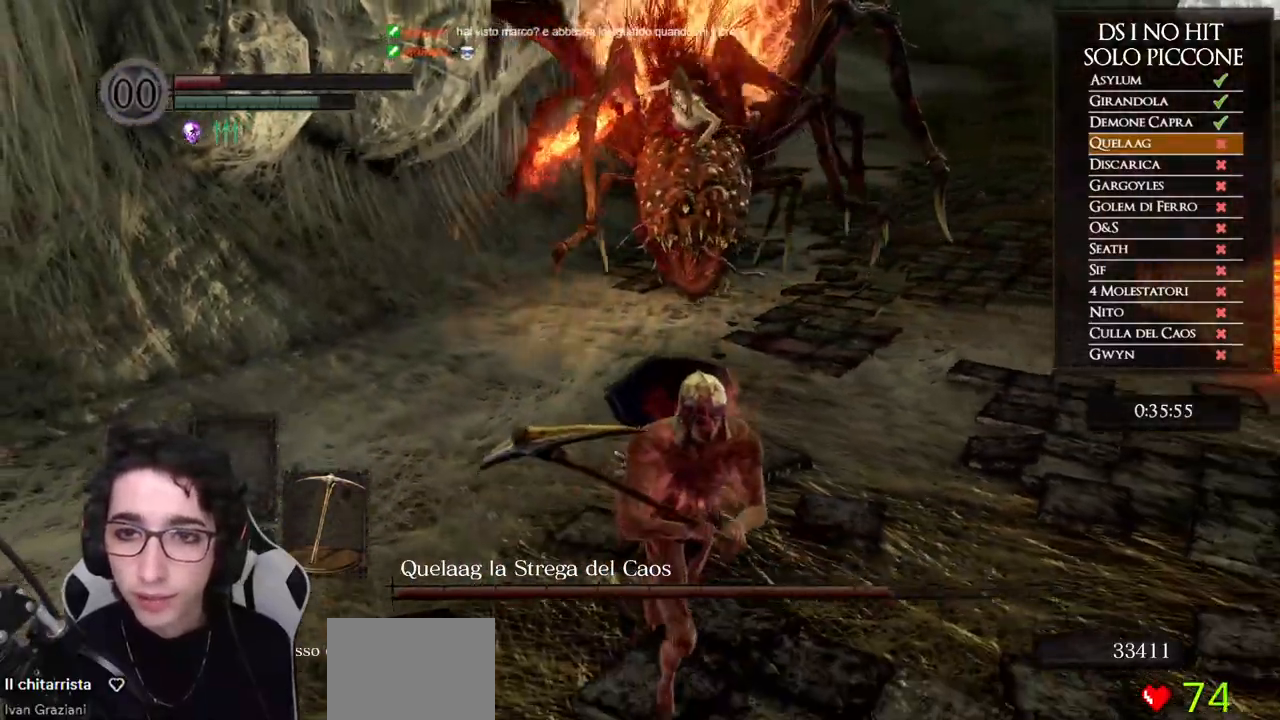
{"buttons": ["B"], "left_stick": "down", "right_stick": "center", "events": []}
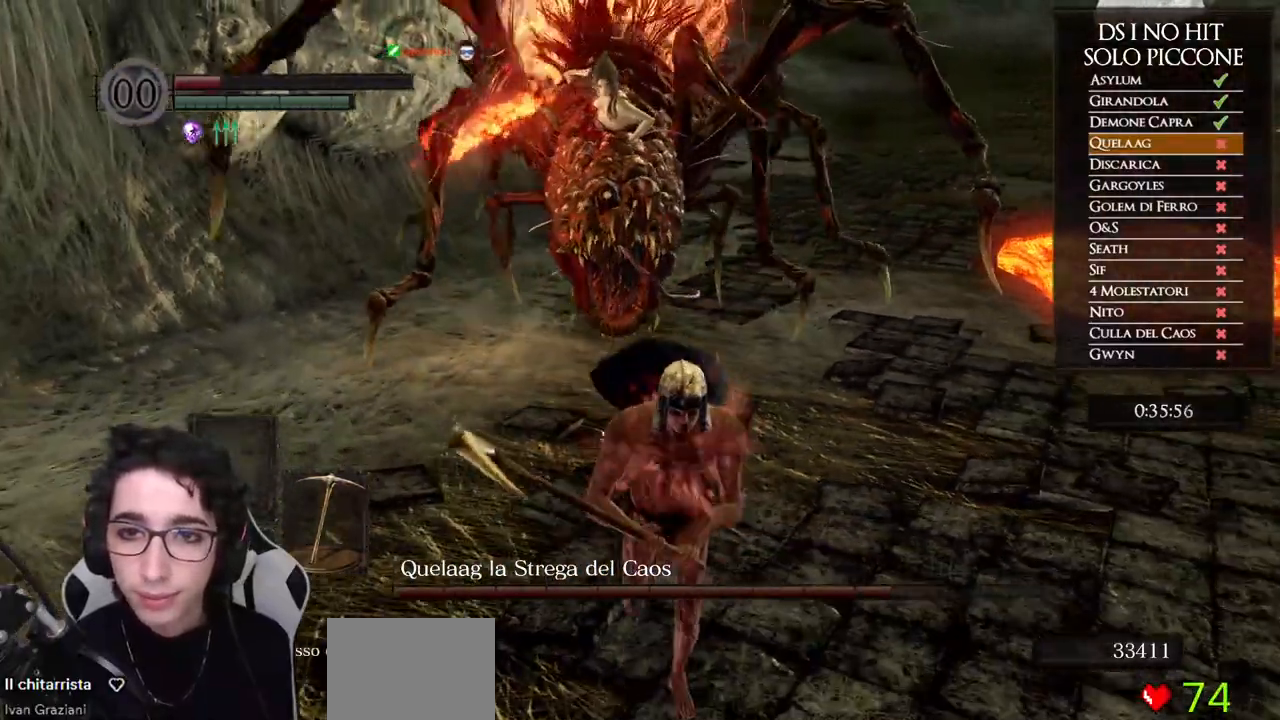
{"buttons": ["B"], "left_stick": "down", "right_stick": "center", "events": []}
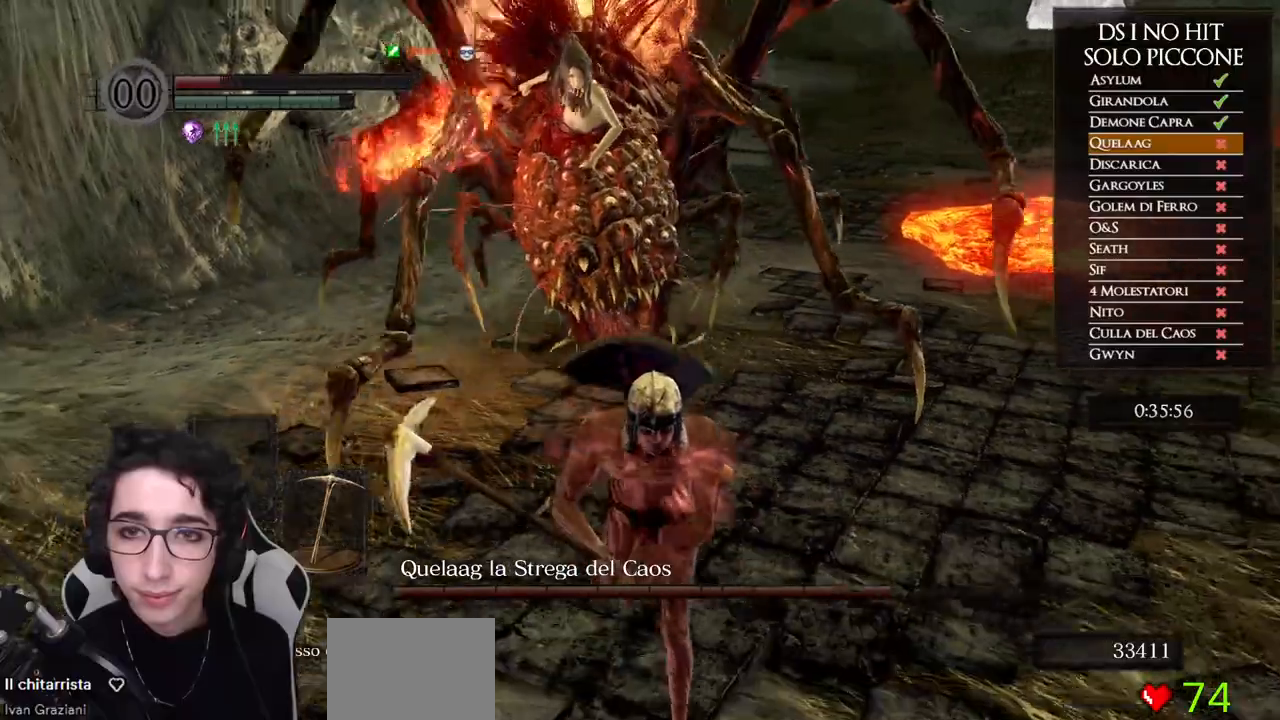
{"buttons": ["B"], "left_stick": "down-left", "right_stick": "center", "events": [[350, "left_stick", "down-left"]]}
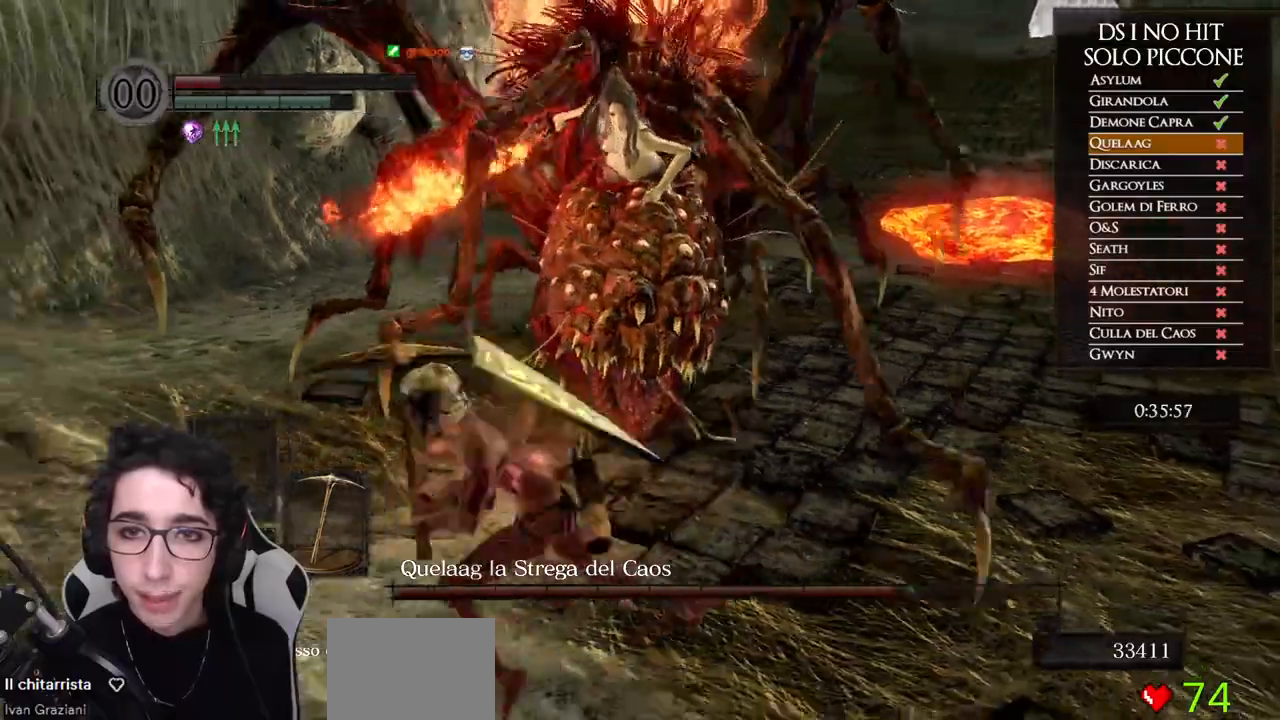
{"buttons": [], "left_stick": "up", "right_stick": "right"}
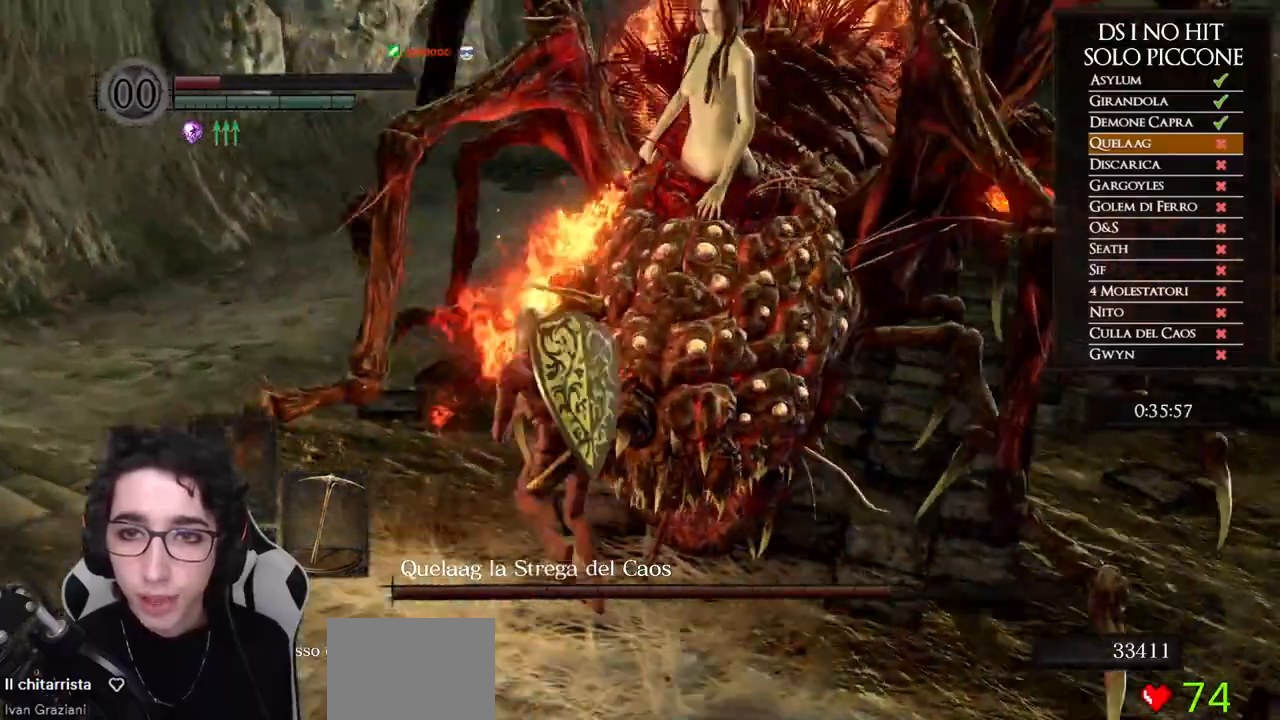
{"buttons": [], "left_stick": "up-left", "right_stick": "right", "events": [[17, "left_stick", "up-left"]]}
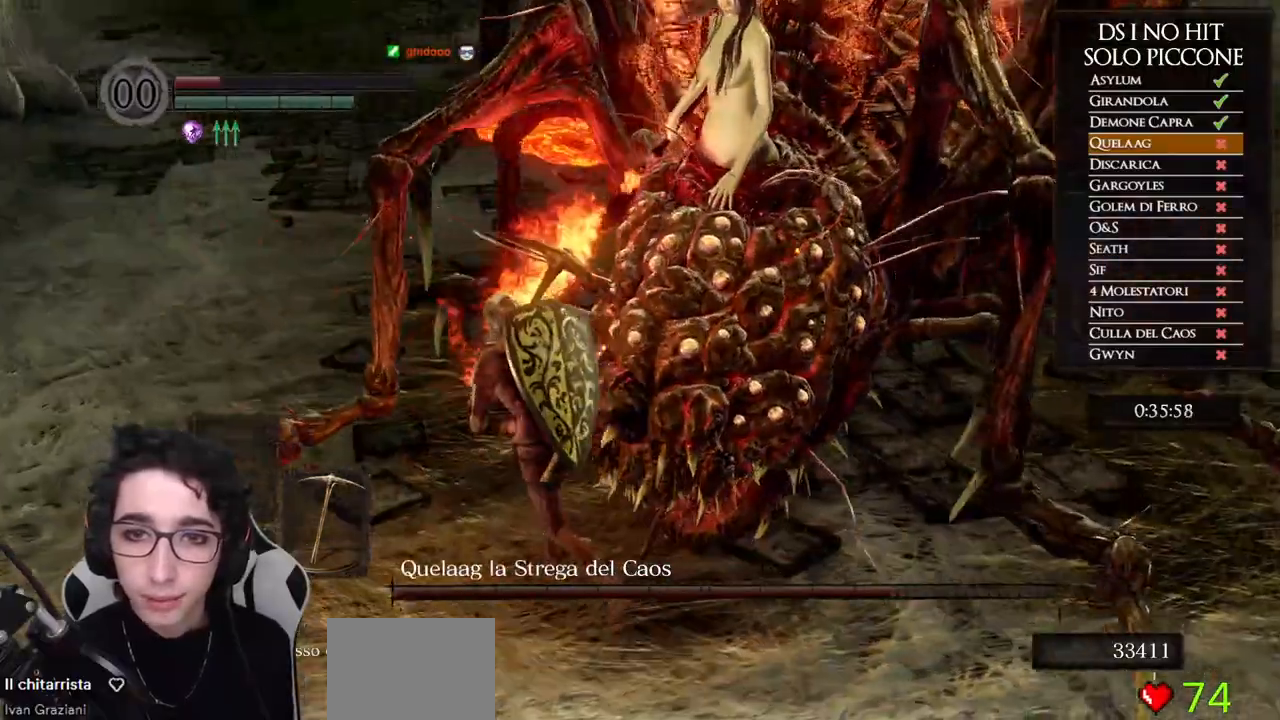
{"buttons": [], "left_stick": "up-left", "right_stick": "center", "events": [[383, "right_stick", "center"]]}
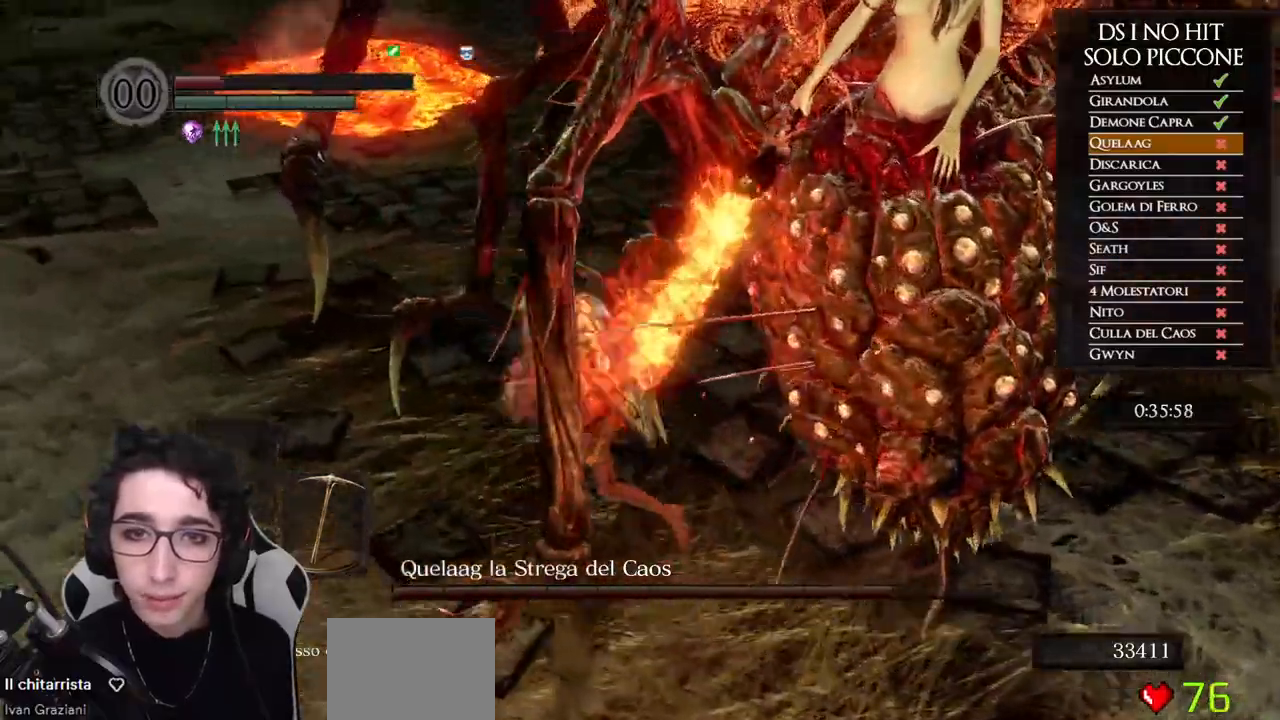
{"buttons": [], "left_stick": "up-left", "right_stick": "right", "events": [[133, "right_stick", "right"]]}
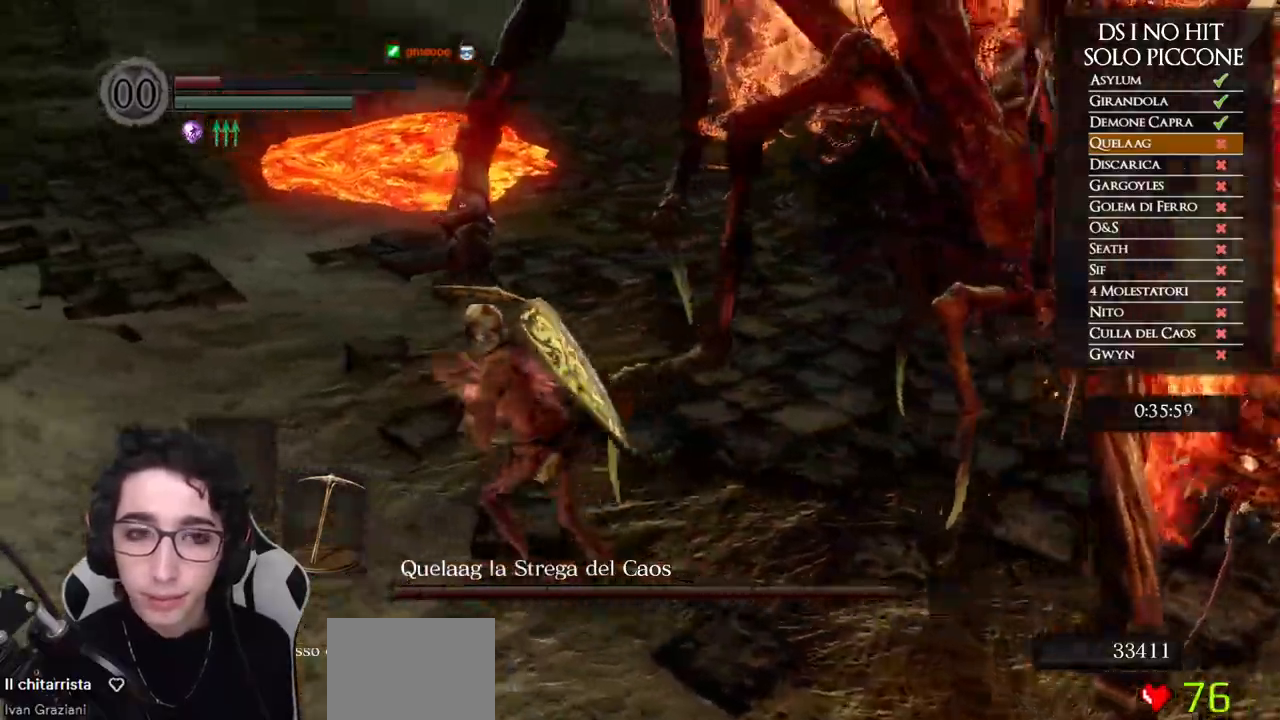
{"buttons": [], "left_stick": "up-left", "right_stick": "right", "events": [[150, "R1", "down"], [300, "R1", "up"]]}
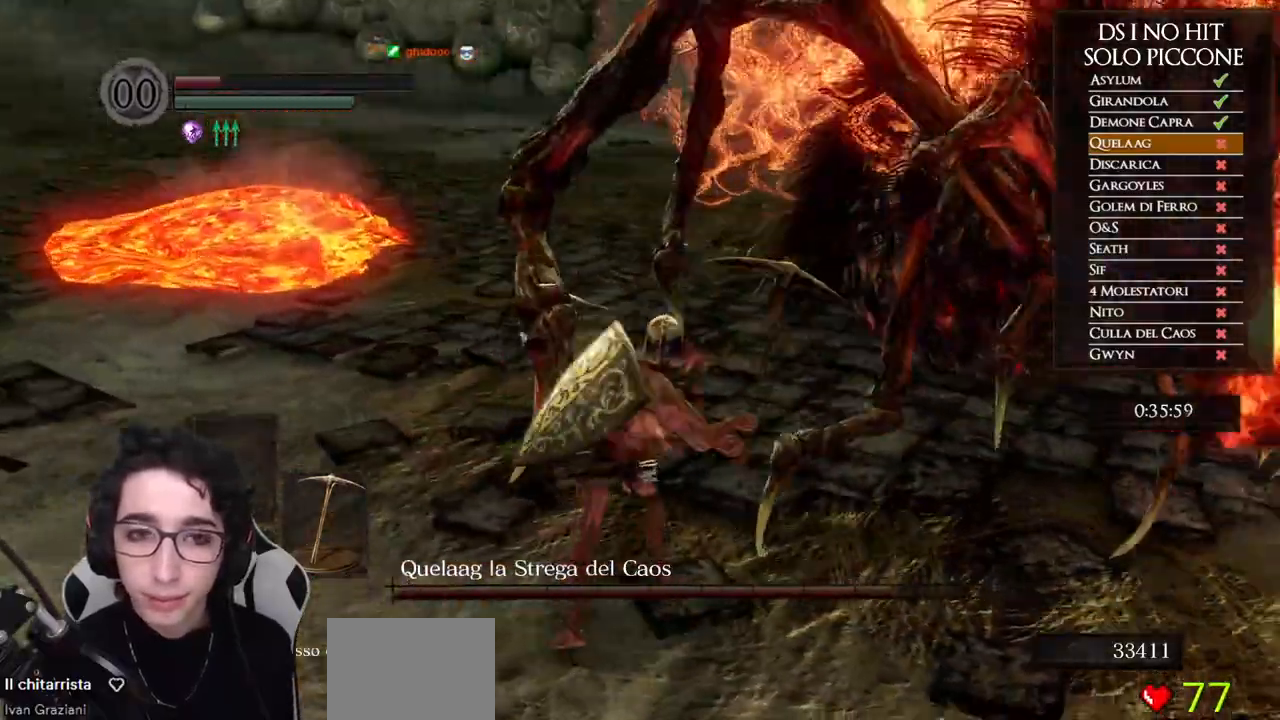
{"buttons": [], "left_stick": "up-left", "right_stick": "right", "events": []}
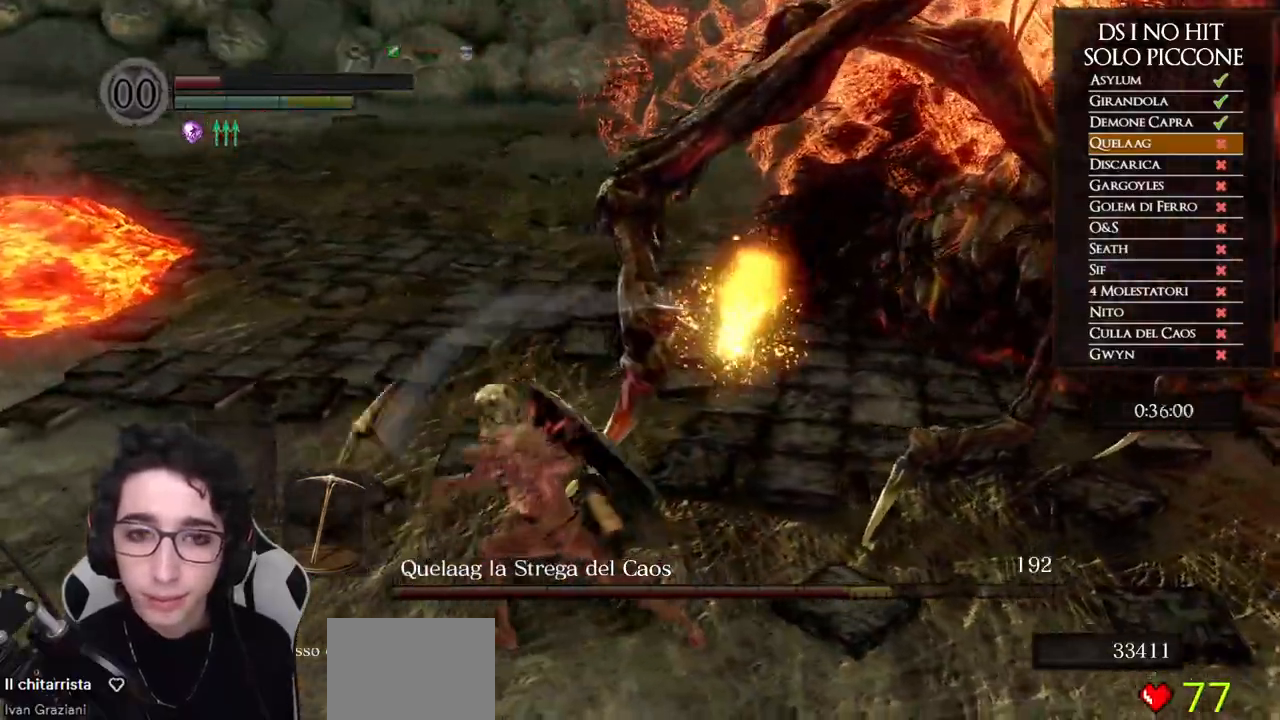
{"buttons": [], "left_stick": "left", "right_stick": "right", "events": [[50, "left_stick", "left"]]}
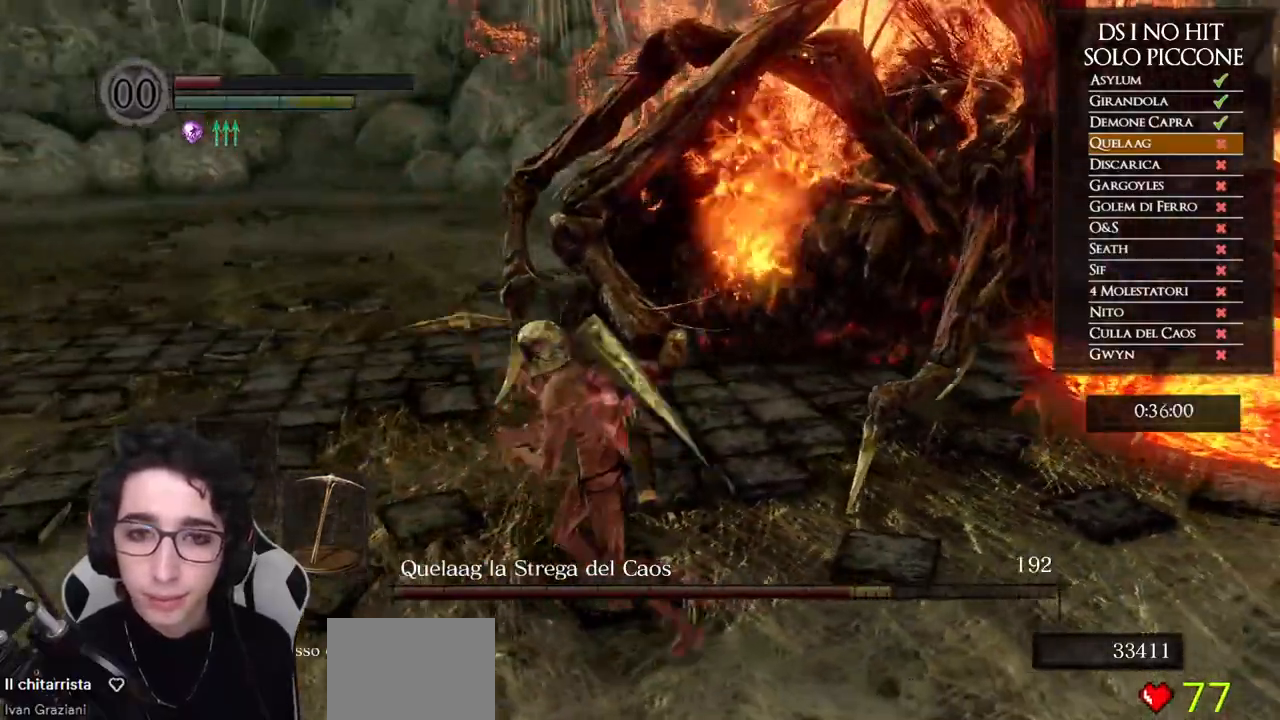
{"buttons": [], "left_stick": "up-left", "right_stick": "right", "events": [[150, "R1", "down"], [200, "left_stick", "up-left"], [333, "R1", "up"]]}
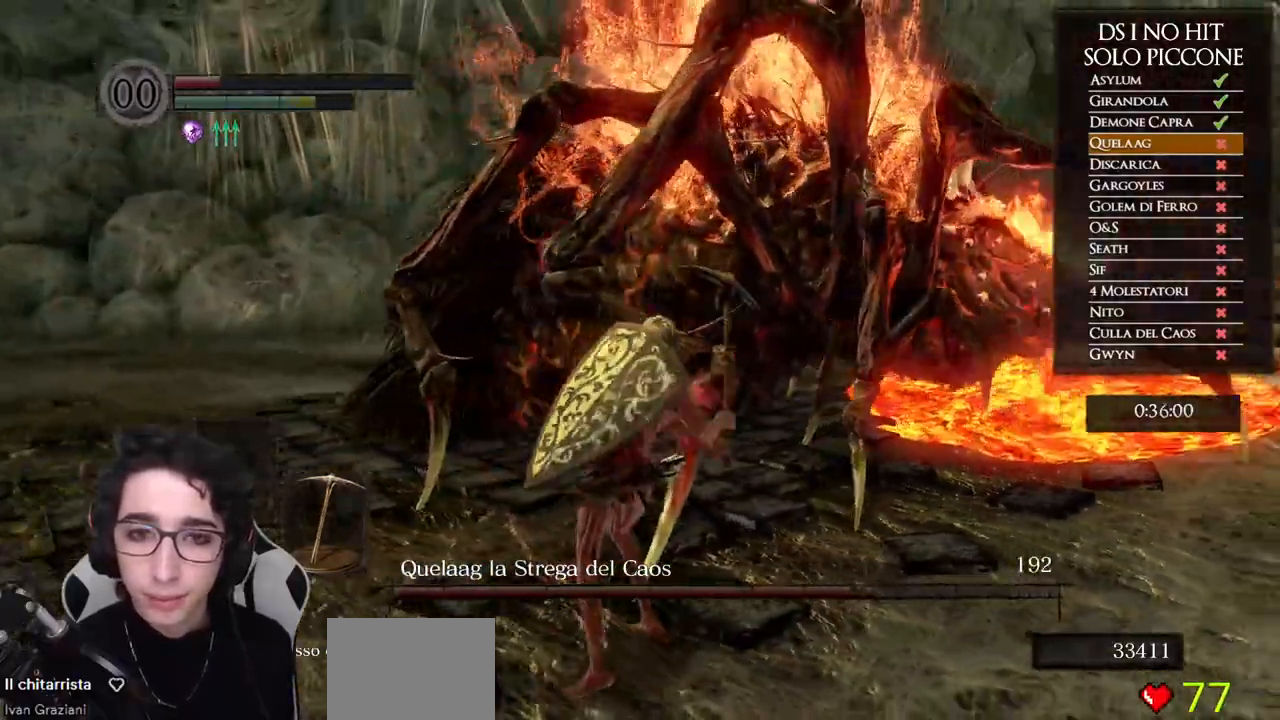
{"buttons": [], "left_stick": "up-left", "right_stick": "right", "events": []}
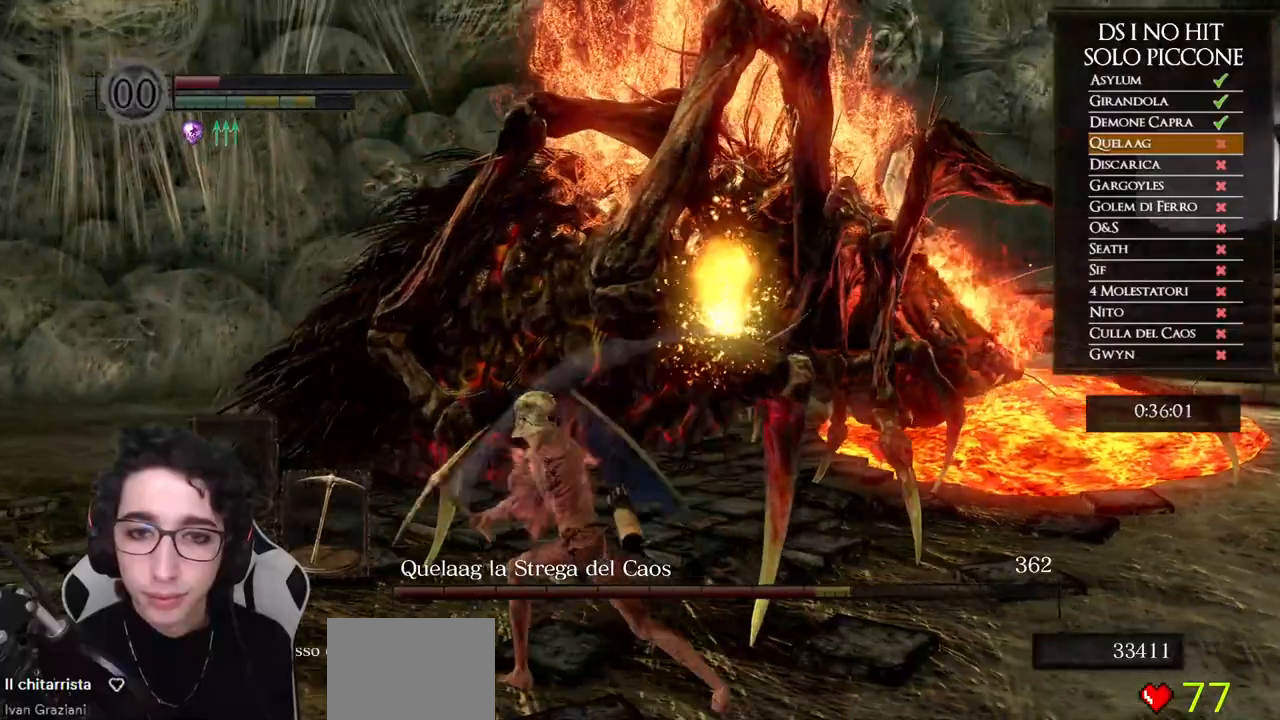
{"buttons": [], "left_stick": "up-left", "right_stick": "right", "events": []}
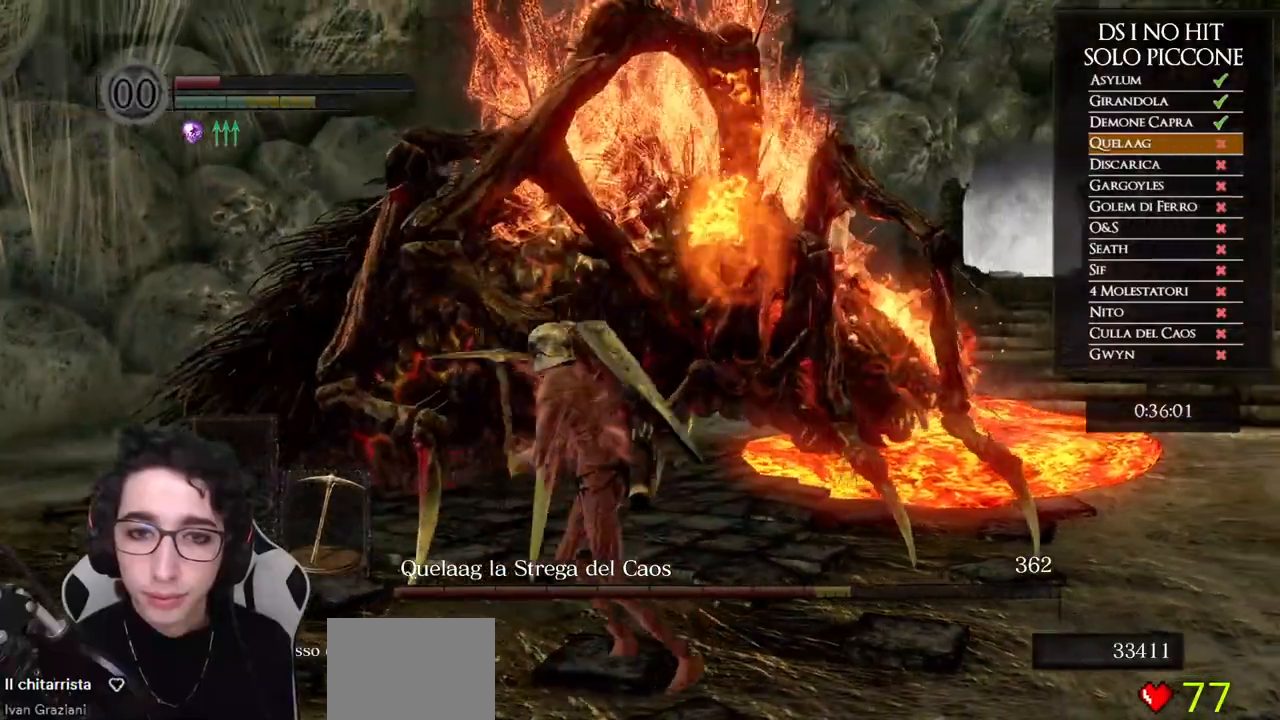
{"buttons": ["R1"], "left_stick": "up-left", "right_stick": "right", "events": [[483, "R1", "down"]]}
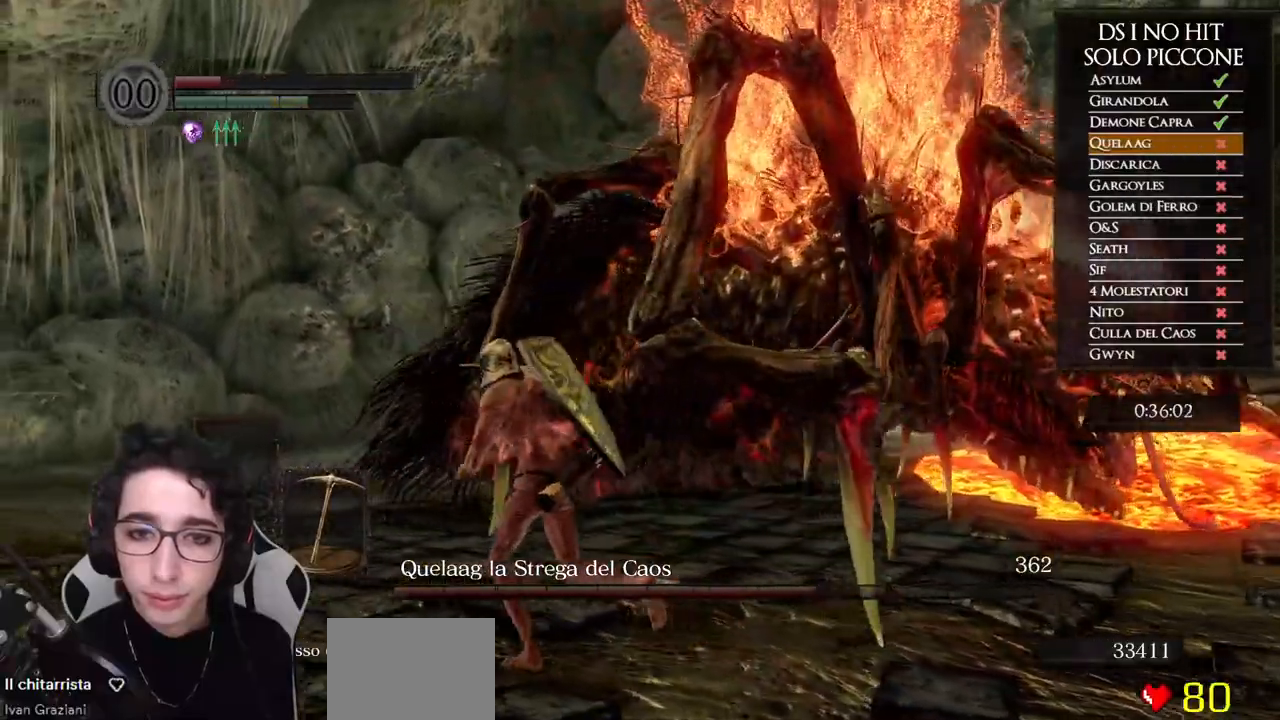
{"buttons": [], "left_stick": "up-left", "right_stick": "right", "events": [[167, "R1", "up"]]}
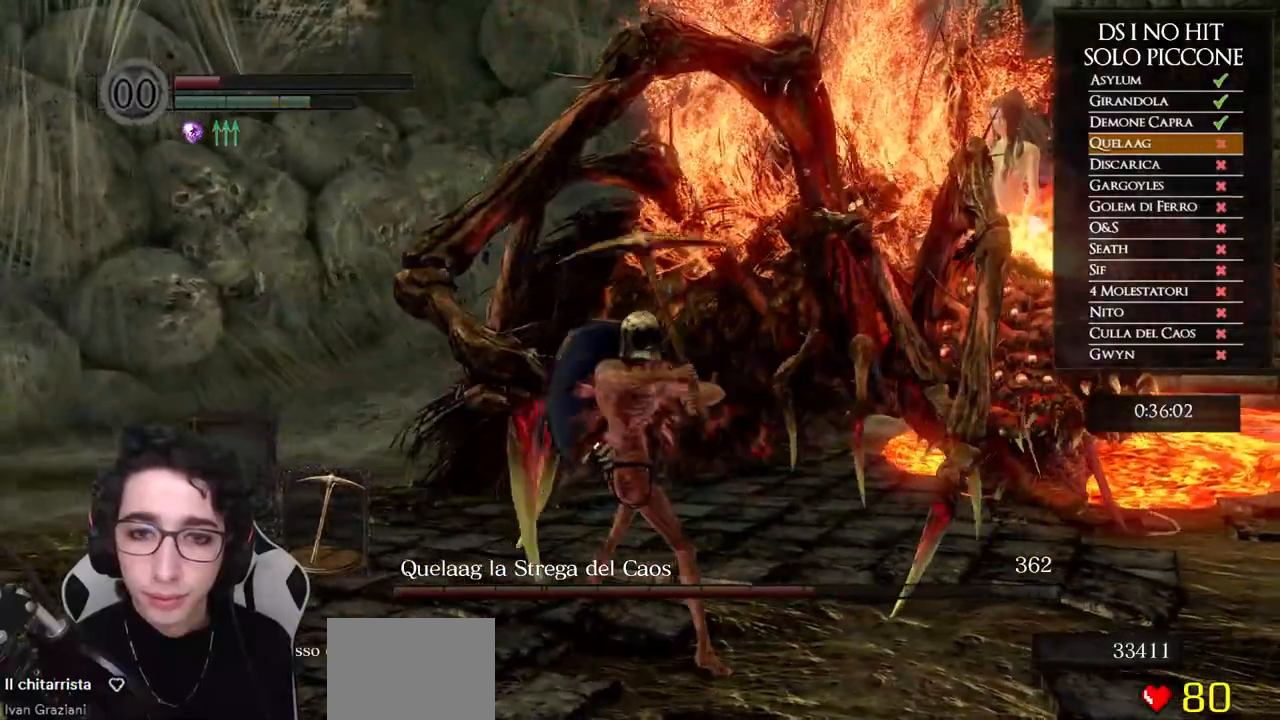
{"buttons": [], "left_stick": "center", "right_stick": "right", "events": [[317, "left_stick", "center"]]}
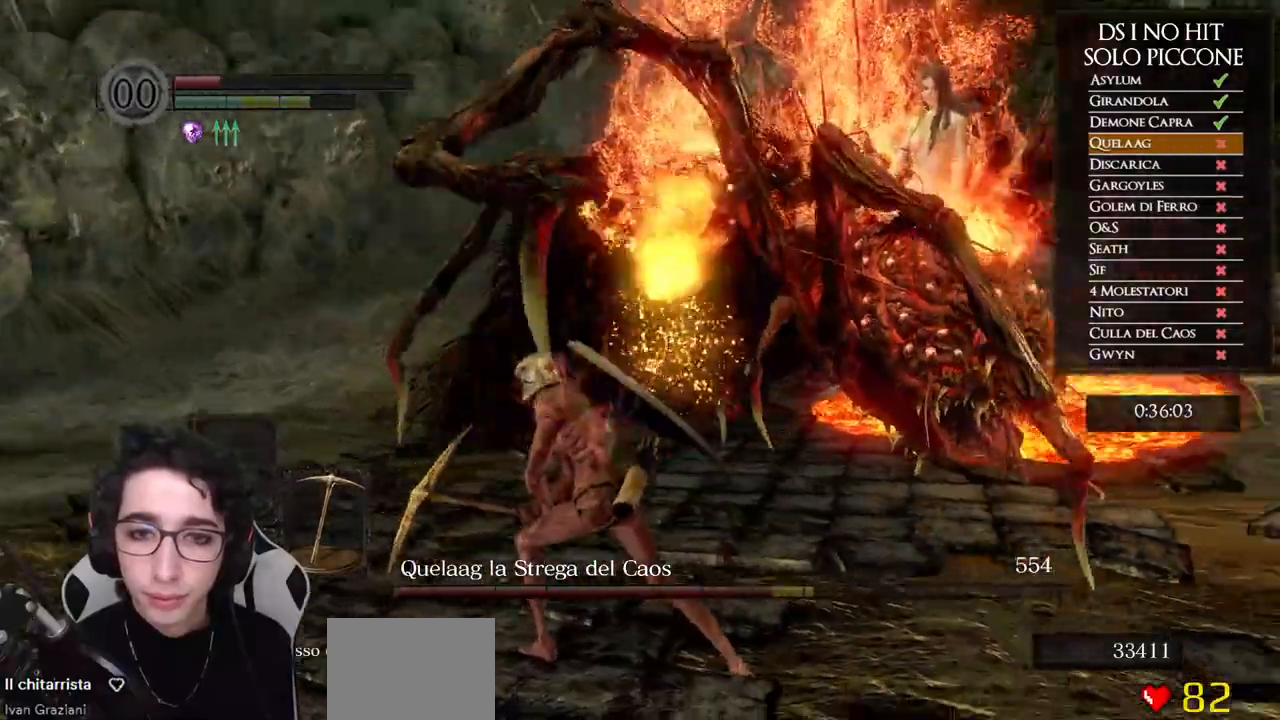
{"buttons": [], "left_stick": "down-left", "right_stick": "right", "events": [[17, "left_stick", "down-left"]]}
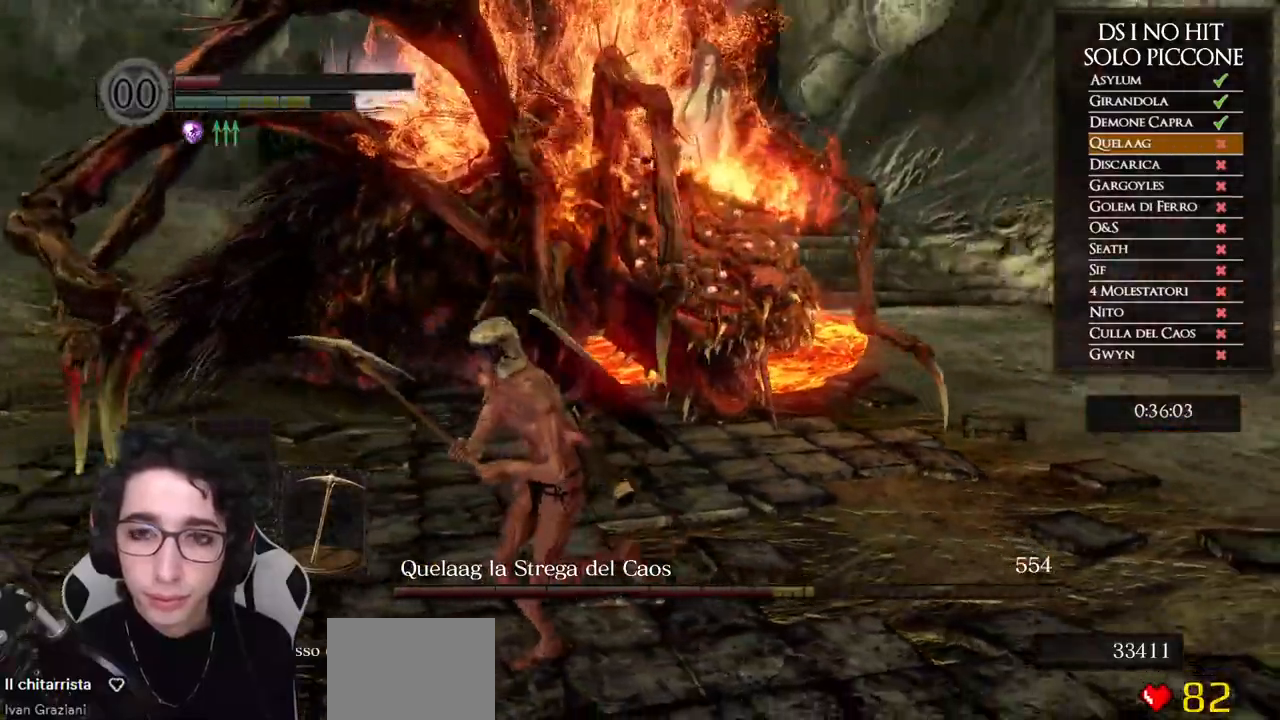
{"buttons": [], "left_stick": "down-left", "right_stick": "right", "events": []}
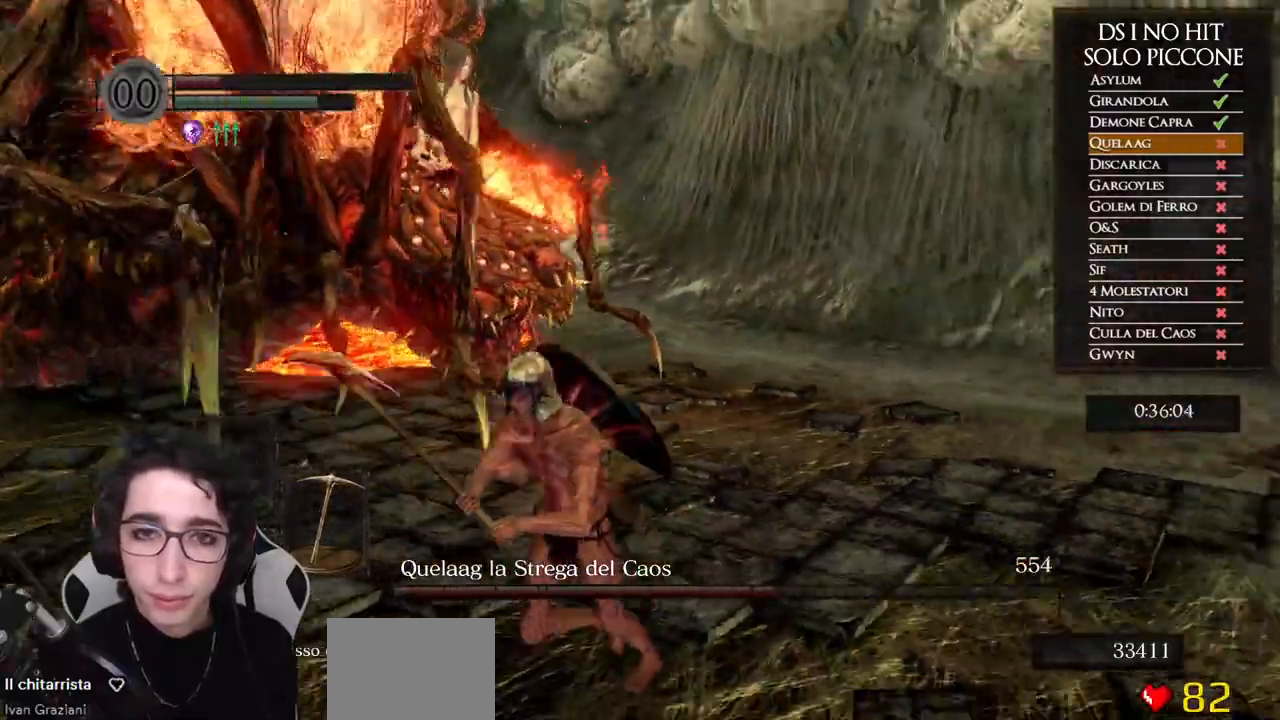
{"buttons": ["B"], "left_stick": "down-left", "right_stick": "center", "events": [[33, "right_stick", "center"], [100, "B", "down"]]}
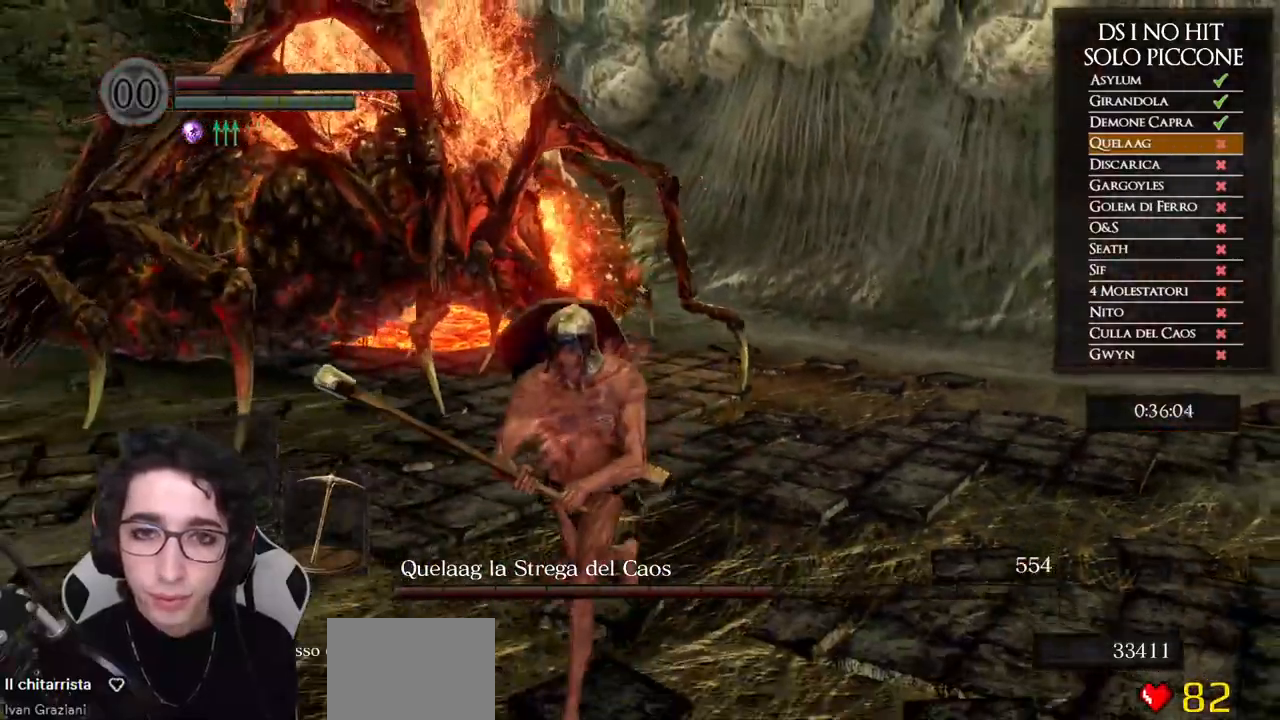
{"buttons": ["B"], "left_stick": "up-left", "right_stick": "center", "events": [[233, "left_stick", "left"], [350, "left_stick", "up-left"]]}
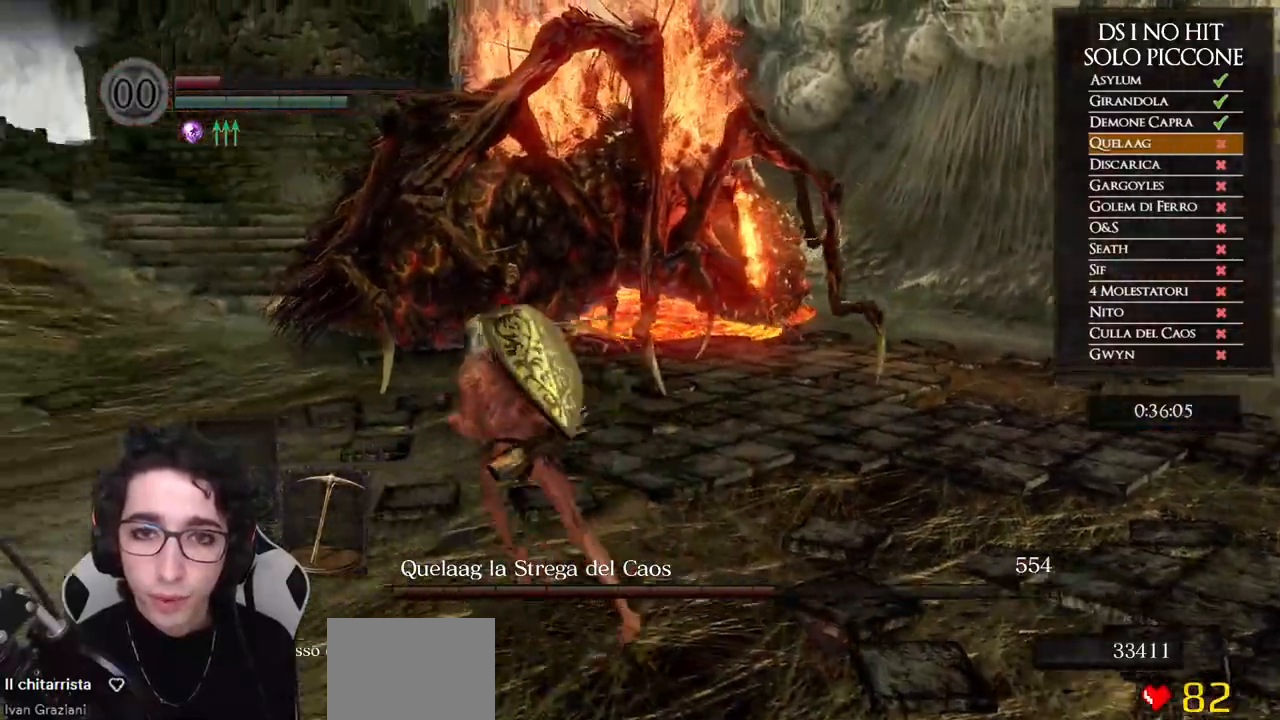
{"buttons": [], "left_stick": "up", "right_stick": "right", "events": [[17, "B", "up"], [167, "right_stick", "right"], [450, "left_stick", "up"]]}